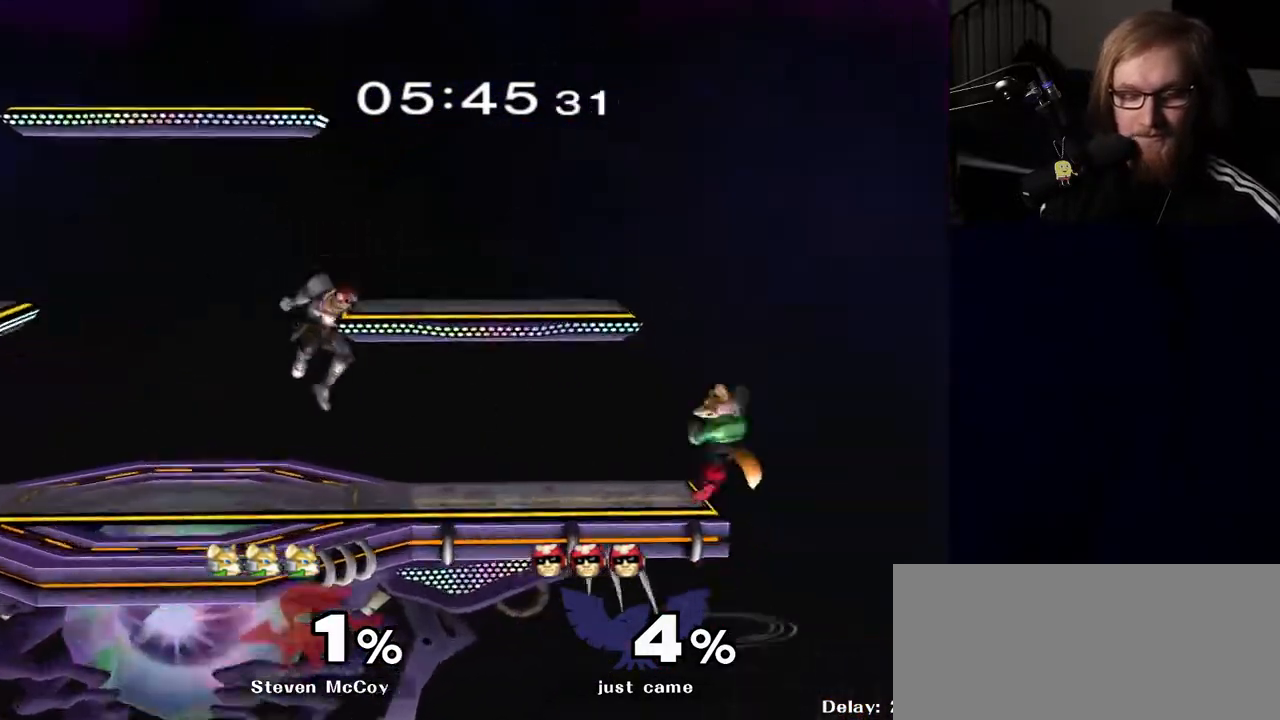
Gameplay with a controller (Nintendo layout); each line is a JSON object with the inputs held at the frame after it. "events" lists button and stick changes between this image and that frame as [ms after this image, input, new state], when the widget could be followed in between. Not read: L3 R3.
{"buttons": [], "left_stick": "left", "right_stick": "center", "events": [[100, "left_stick", "center"], [500, "left_stick", "left"]]}
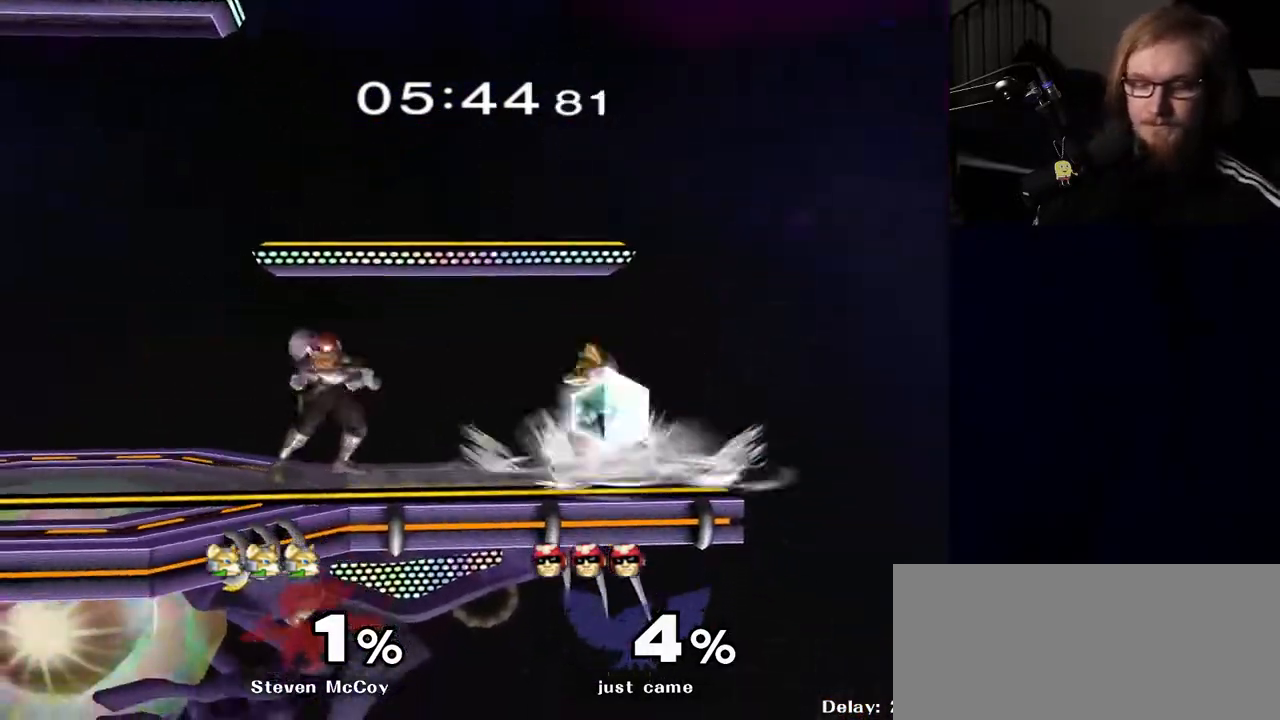
{"buttons": [], "left_stick": "left", "right_stick": "center", "events": [[150, "left_stick", "down-left"], [217, "Y", "down"], [283, "R1", "down"], [333, "Y", "up"], [367, "left_stick", "center"], [417, "R1", "up"], [467, "left_stick", "left"]]}
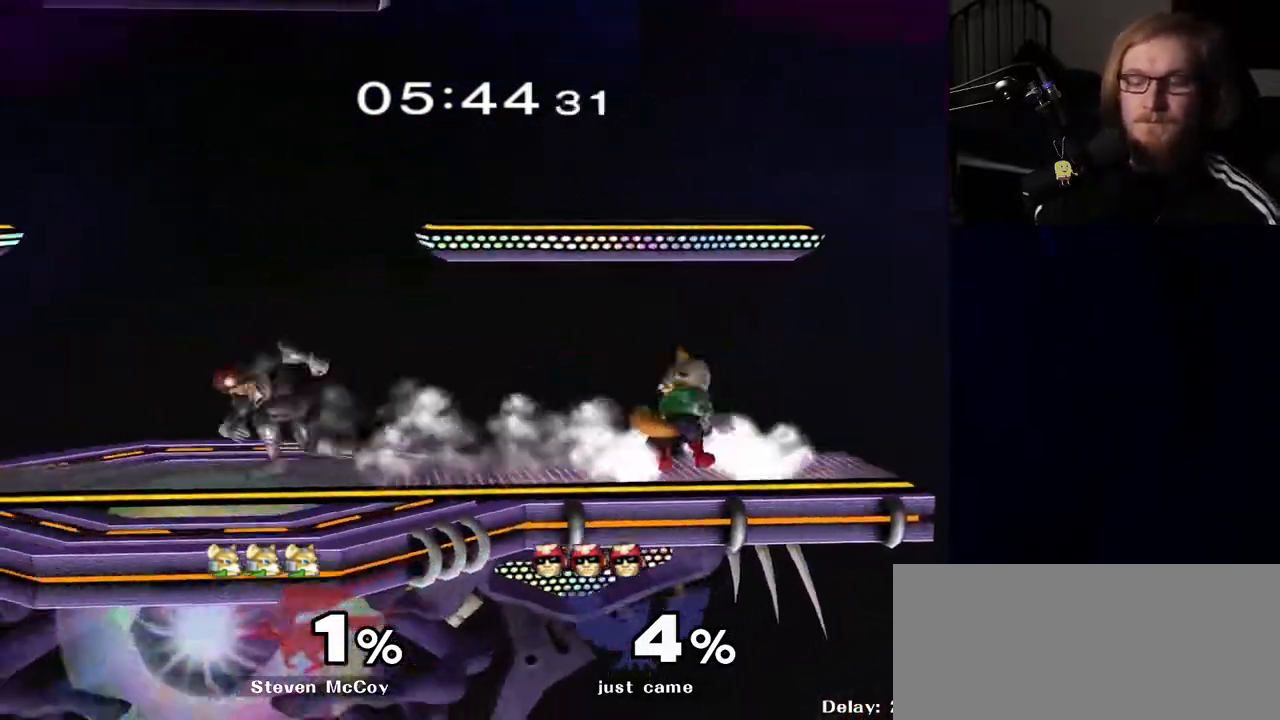
{"buttons": [], "left_stick": "left", "right_stick": "center", "events": [[100, "left_stick", "down-right"], [167, "Y", "down"], [183, "left_stick", "down-left"], [250, "R1", "down"], [283, "Y", "up"], [367, "left_stick", "center"], [383, "R1", "up"], [467, "left_stick", "left"]]}
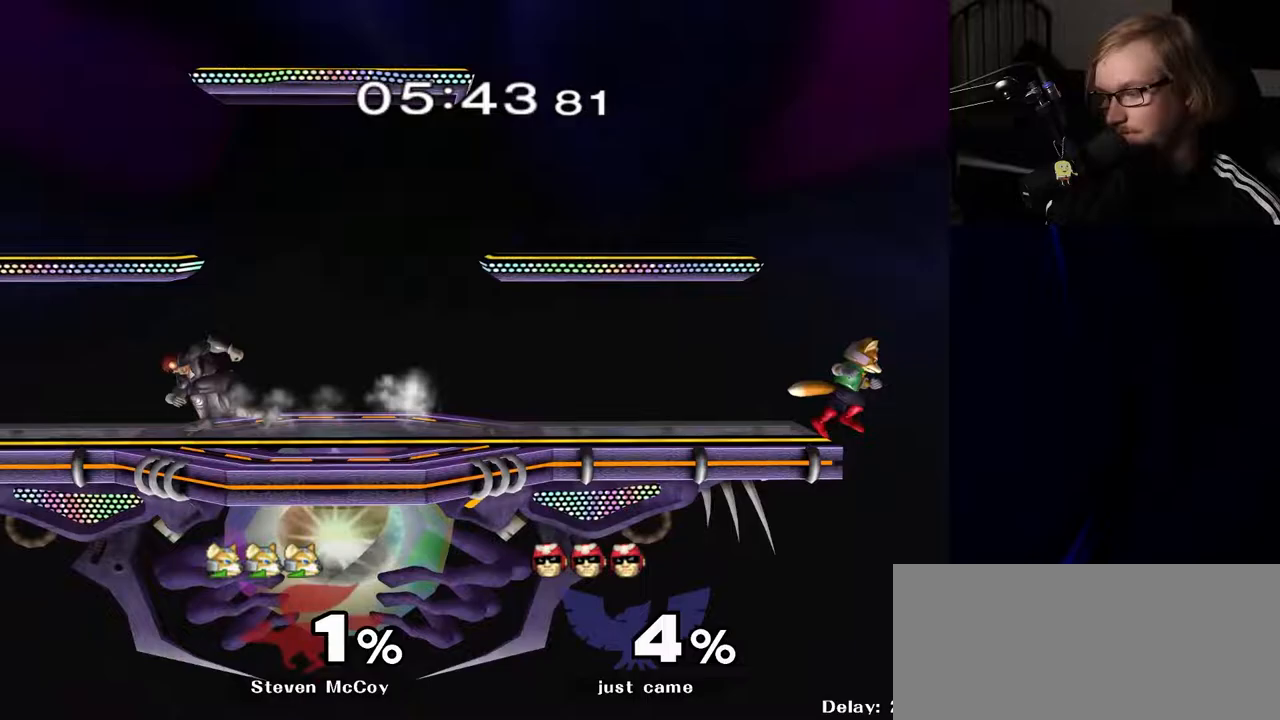
{"buttons": [], "left_stick": "center", "right_stick": "center", "events": [[117, "left_stick", "right"], [233, "Y", "down"], [250, "left_stick", "down-left"], [300, "R1", "down"], [350, "Y", "up"], [417, "left_stick", "center"], [450, "R1", "up"]]}
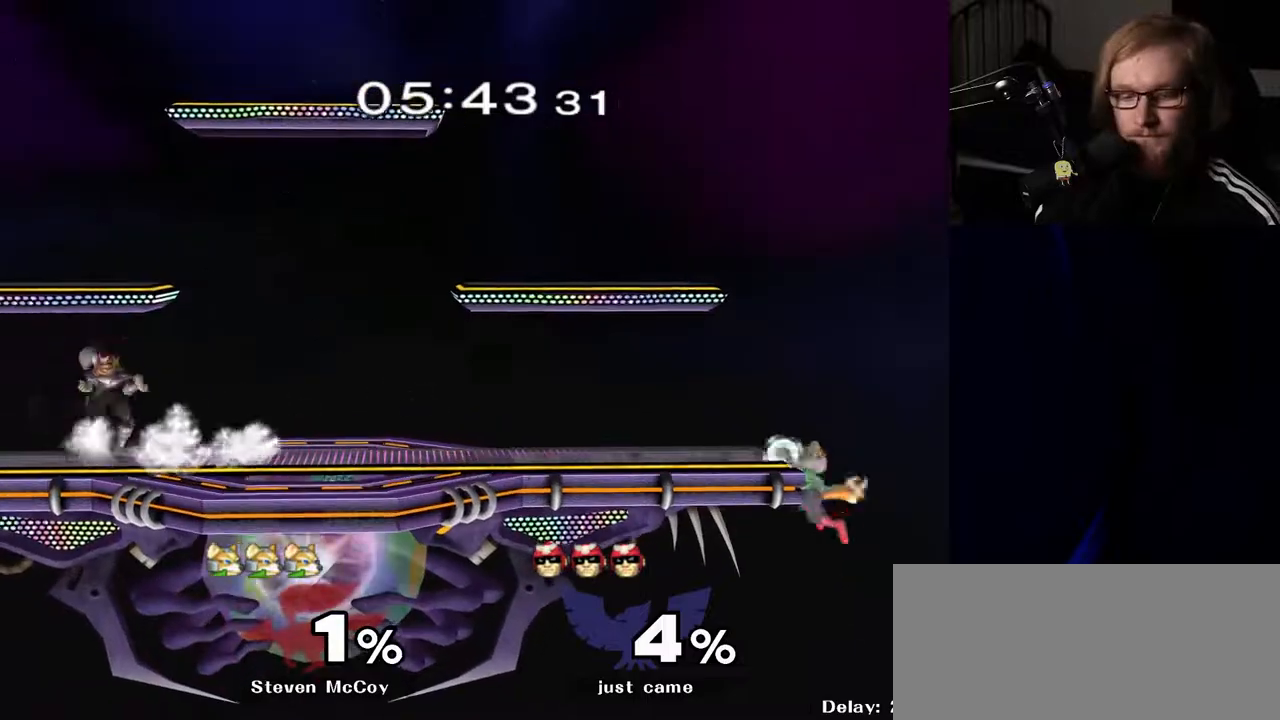
{"buttons": [], "left_stick": "center", "right_stick": "center", "events": [[17, "left_stick", "left"], [150, "left_stick", "right"], [233, "Y", "down"], [267, "Y", "up"], [283, "left_stick", "left"], [450, "left_stick", "center"]]}
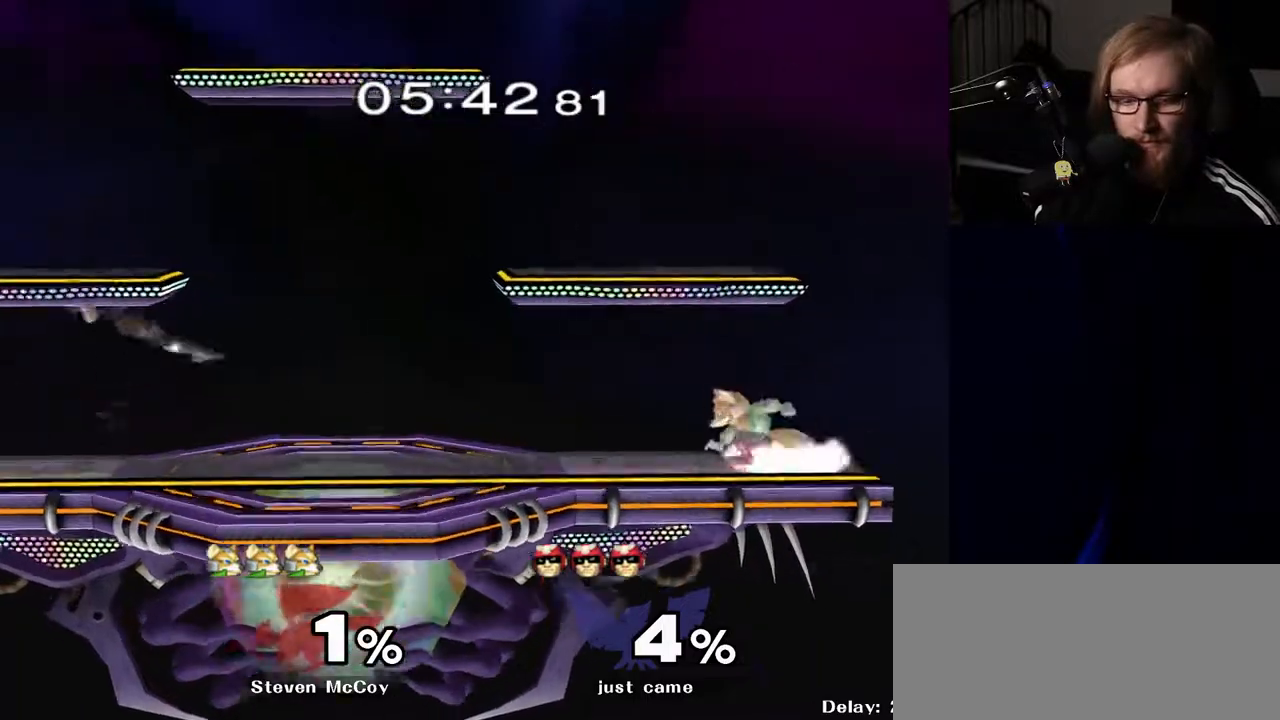
{"buttons": [], "left_stick": "center", "right_stick": "center", "events": [[17, "A", "down"], [100, "A", "up"], [167, "left_stick", "down"], [200, "R1", "down"], [300, "R1", "up"], [300, "left_stick", "center"], [400, "Y", "down"], [450, "Y", "up"]]}
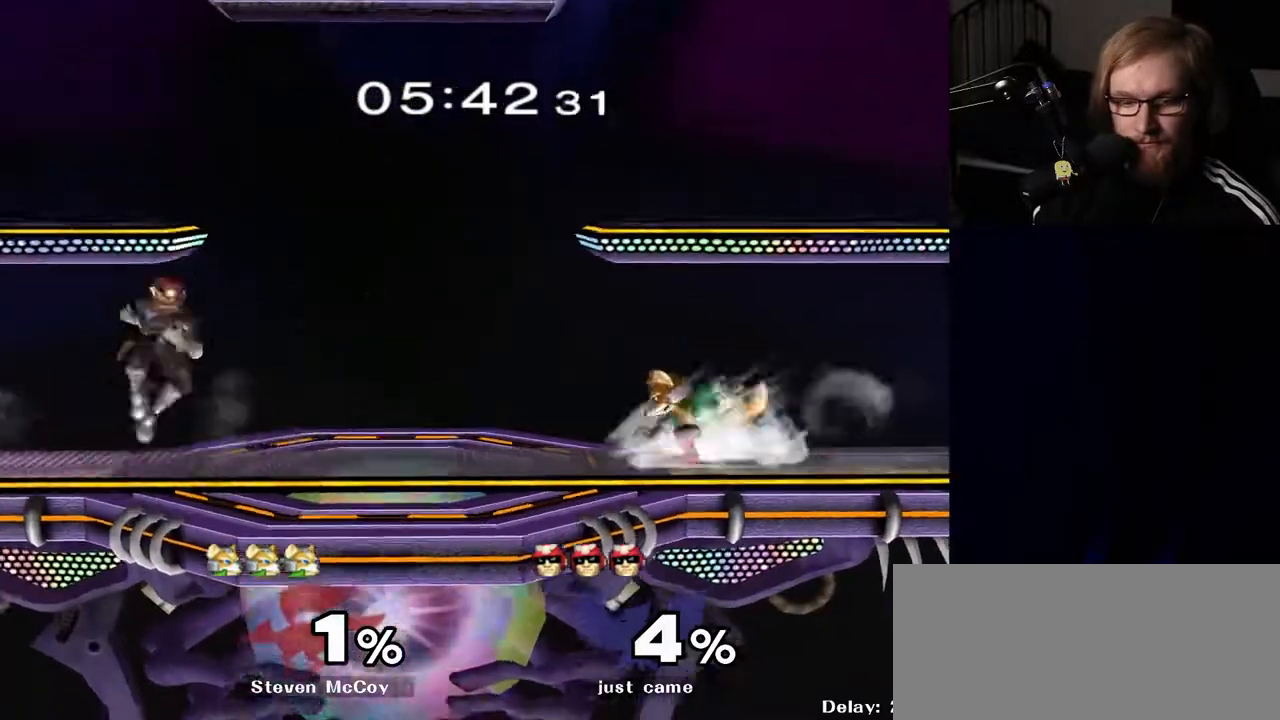
{"buttons": [], "left_stick": "center", "right_stick": "center", "events": [[17, "A", "down"], [133, "A", "up"], [150, "left_stick", "left"], [350, "left_stick", "down"], [367, "R1", "down"], [483, "R1", "up"], [500, "left_stick", "center"]]}
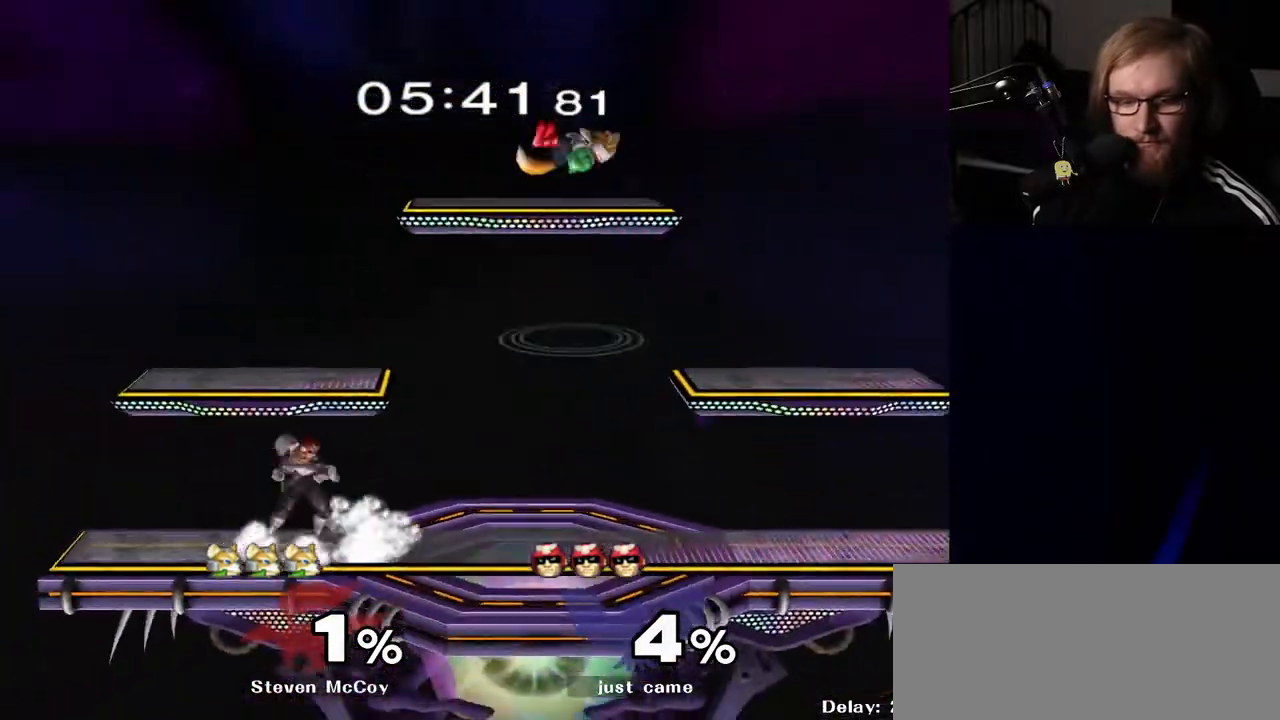
{"buttons": [], "left_stick": "left", "right_stick": "center", "events": [[67, "Y", "down"], [117, "Y", "up"], [150, "A", "down"], [300, "A", "up"], [333, "left_stick", "left"]]}
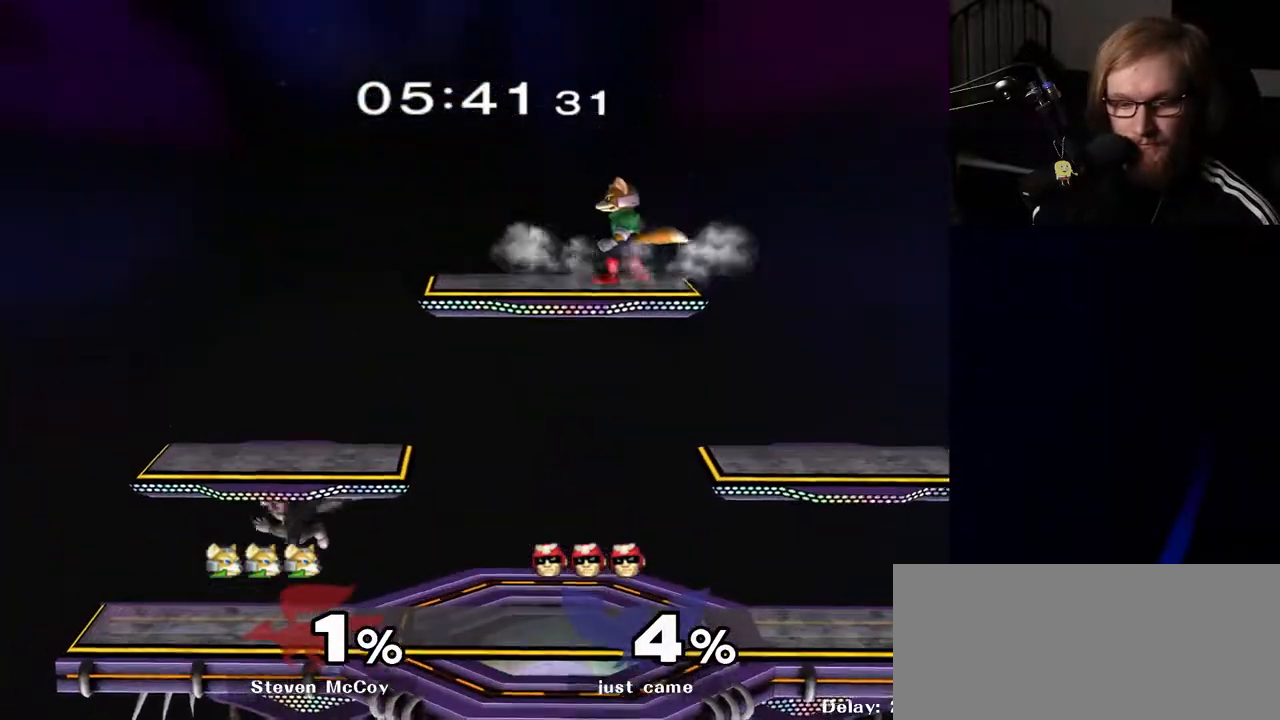
{"buttons": ["A"], "left_stick": "center", "right_stick": "center", "events": [[50, "left_stick", "down"], [83, "R1", "down"], [200, "R1", "up"], [200, "left_stick", "center"], [300, "Y", "down"], [350, "Y", "up"], [433, "A", "down"]]}
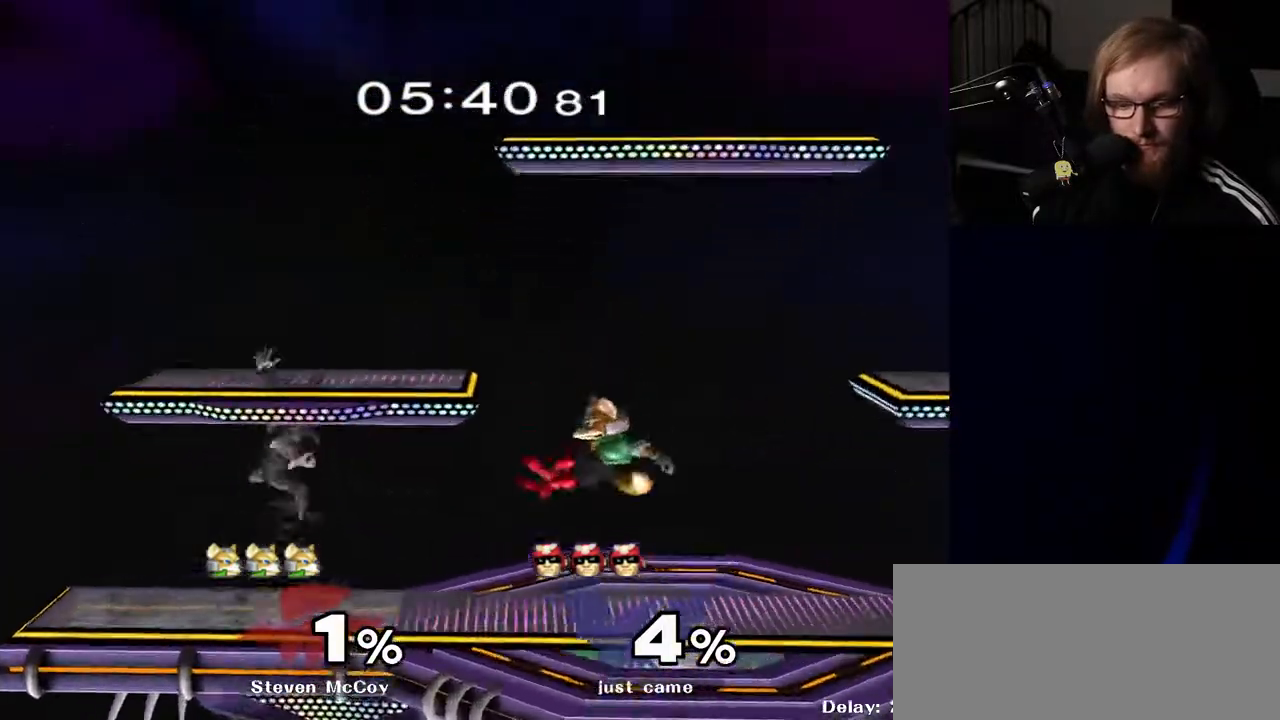
{"buttons": ["Y"], "left_stick": "center", "right_stick": "center", "events": [[33, "A", "up"], [267, "left_stick", "down"], [300, "R1", "down"], [417, "R1", "up"], [433, "left_stick", "center"], [500, "Y", "down"]]}
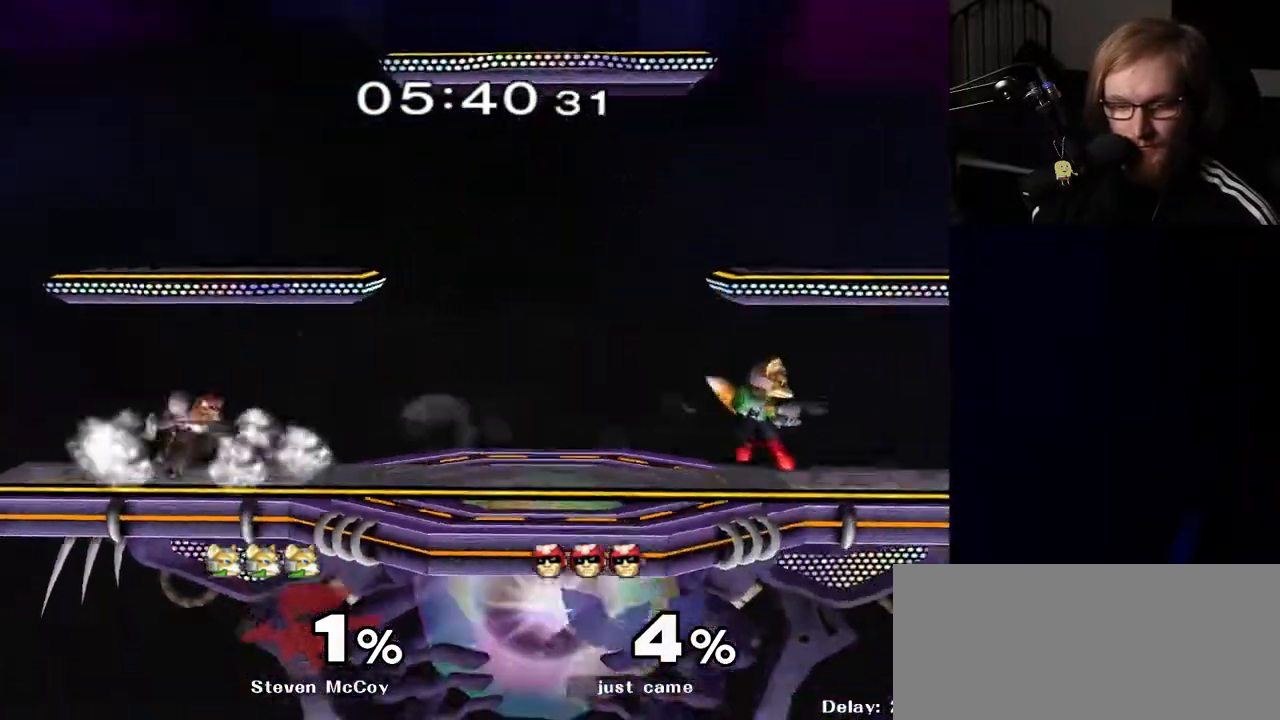
{"buttons": ["A"], "left_stick": "center", "right_stick": "center", "events": [[50, "A", "down"], [50, "Y", "up"], [250, "A", "up"], [417, "A", "down"]]}
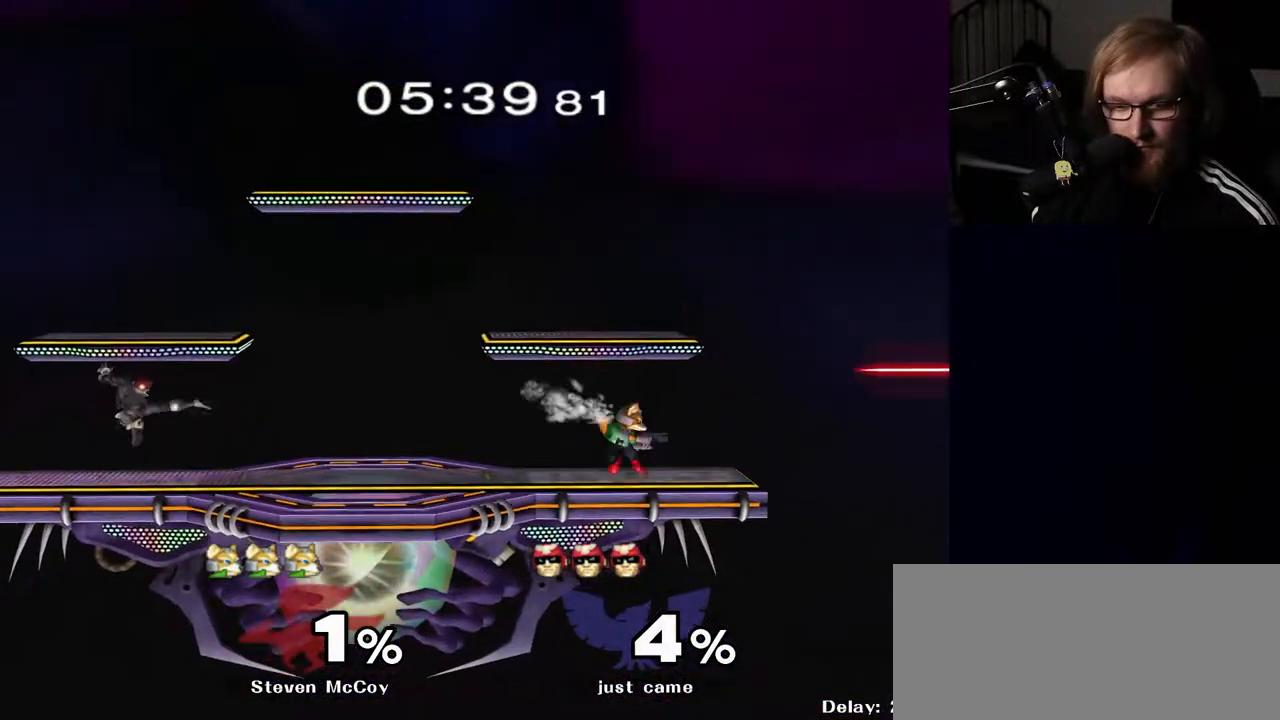
{"buttons": [], "left_stick": "center", "right_stick": "center", "events": [[17, "A", "up"], [83, "R1", "down"], [150, "left_stick", "down"], [233, "R1", "up"], [283, "left_stick", "center"], [383, "Y", "down"], [417, "Y", "up"]]}
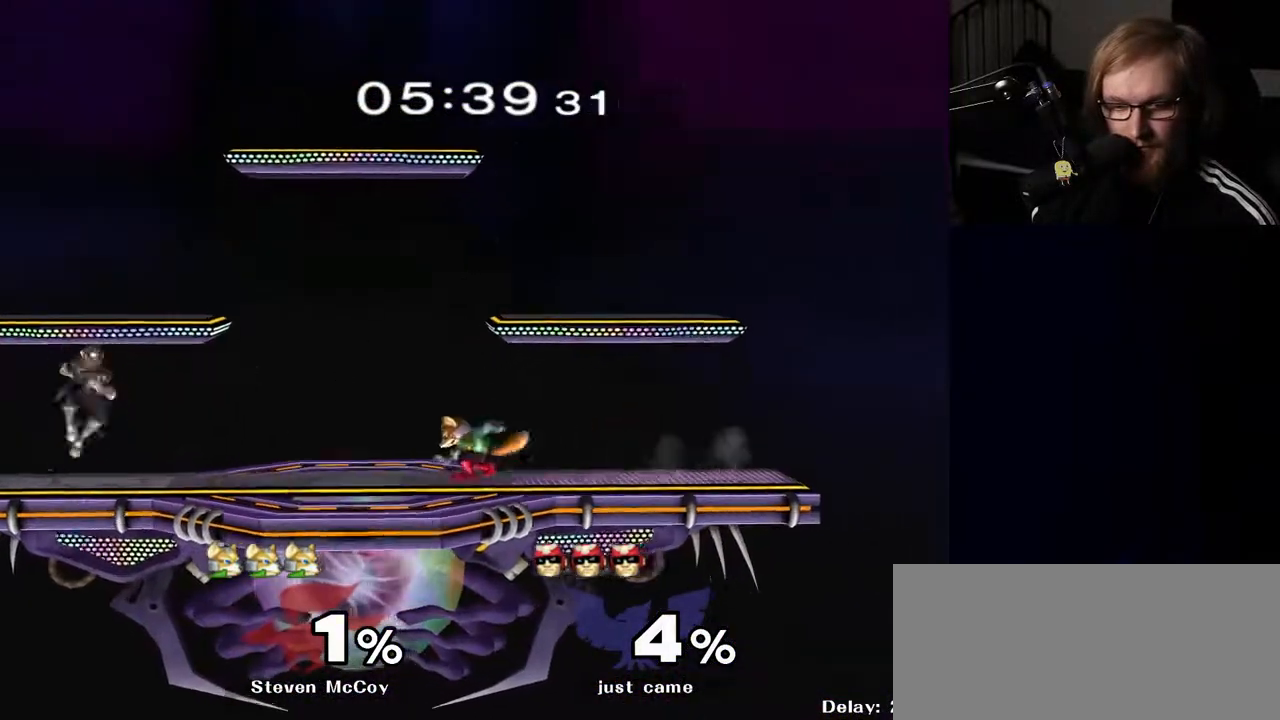
{"buttons": [], "left_stick": "down", "right_stick": "center", "events": [[17, "A", "down"], [117, "A", "up"], [350, "R1", "down"], [350, "left_stick", "down"], [483, "R1", "up"]]}
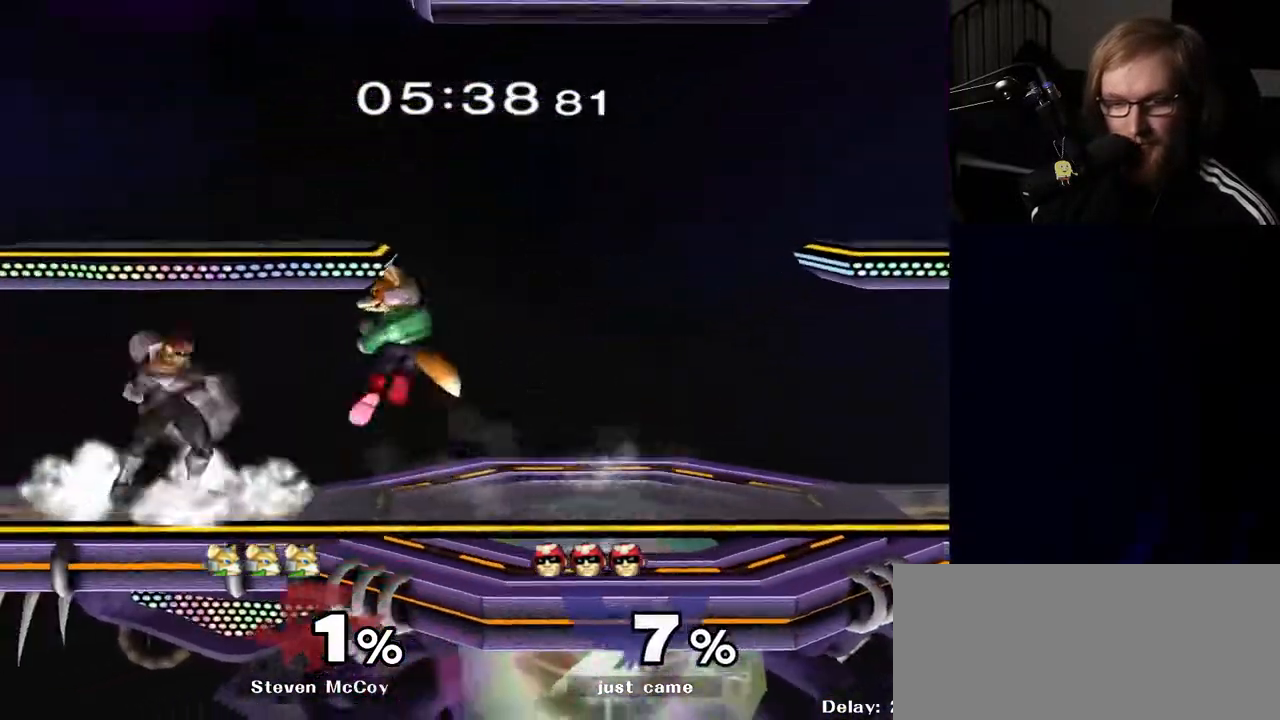
{"buttons": [], "left_stick": "center", "right_stick": "center", "events": [[17, "left_stick", "center"], [100, "Y", "down"], [150, "Y", "up"], [250, "A", "down"], [317, "A", "up"]]}
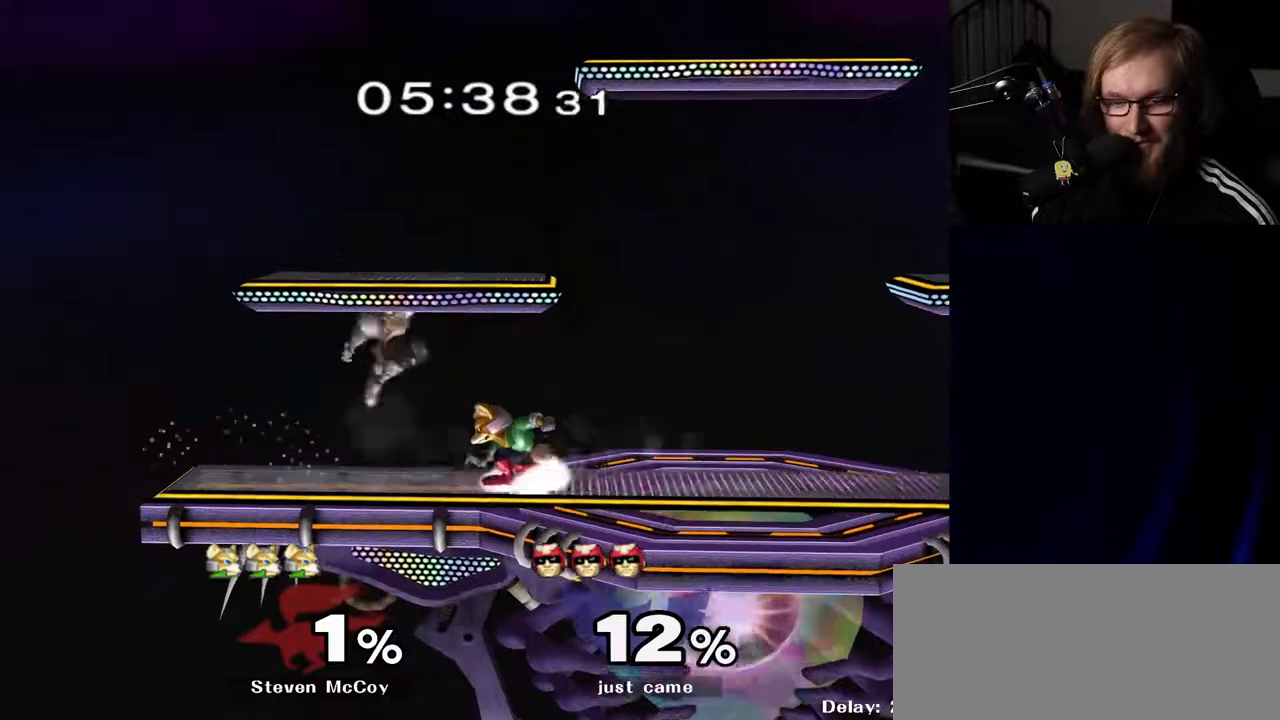
{"buttons": [], "left_stick": "center", "right_stick": "center", "events": [[167, "left_stick", "down"], [200, "R1", "down"], [333, "R1", "up"], [350, "left_stick", "center"]]}
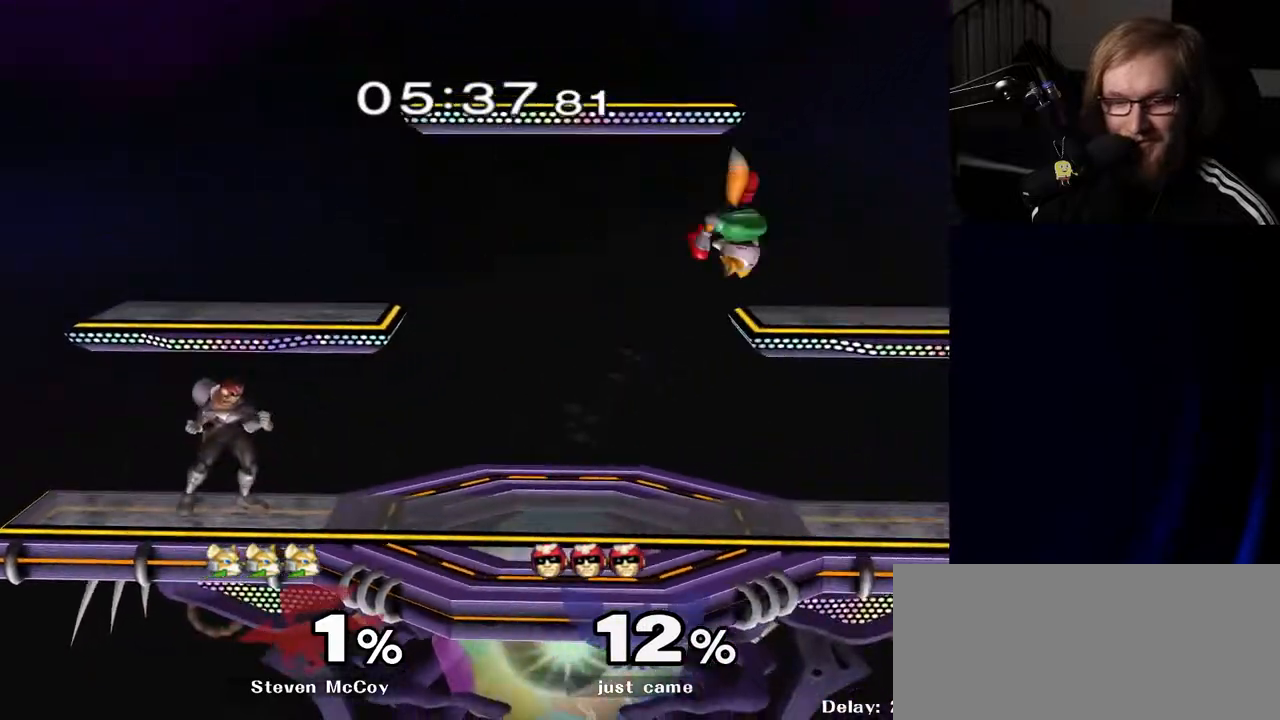
{"buttons": [], "left_stick": "down", "right_stick": "center", "events": [[67, "Y", "down"], [117, "Y", "up"], [233, "A", "down"], [350, "A", "up"], [500, "left_stick", "down"]]}
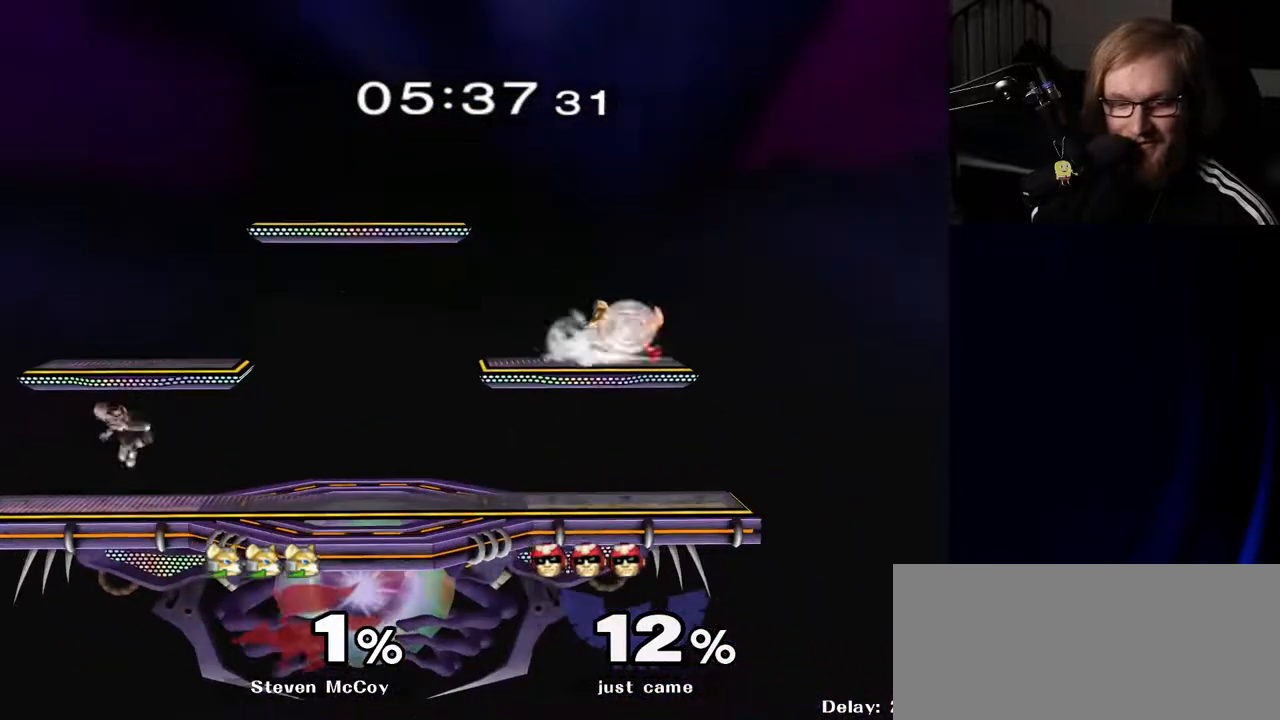
{"buttons": ["Y", "R1"], "left_stick": "down", "right_stick": "center", "events": [[33, "R1", "down"], [167, "left_stick", "center"], [200, "R1", "up"], [383, "left_stick", "down"], [400, "Y", "down"], [450, "R1", "down"]]}
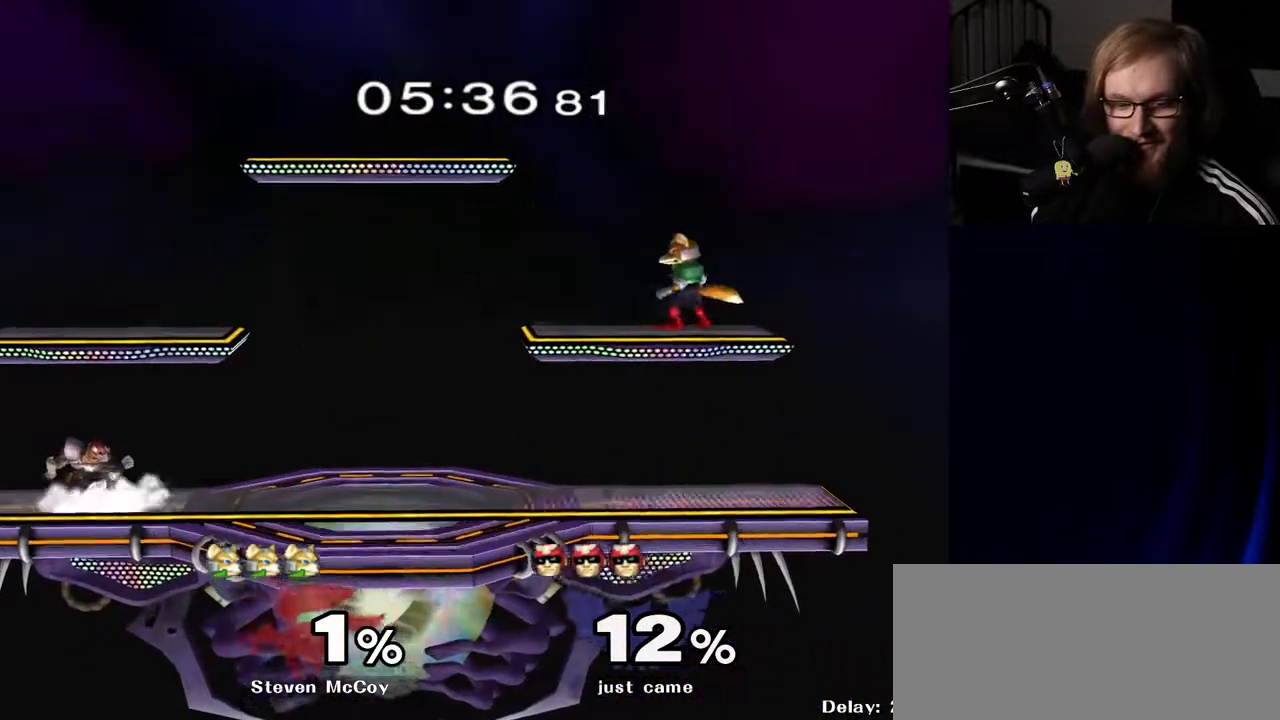
{"buttons": ["A"], "left_stick": "center", "right_stick": "center", "events": [[17, "Y", "up"], [83, "R1", "up"], [100, "left_stick", "center"], [217, "left_stick", "right"], [283, "Y", "down"], [317, "Y", "up"], [350, "left_stick", "center"], [433, "A", "down"]]}
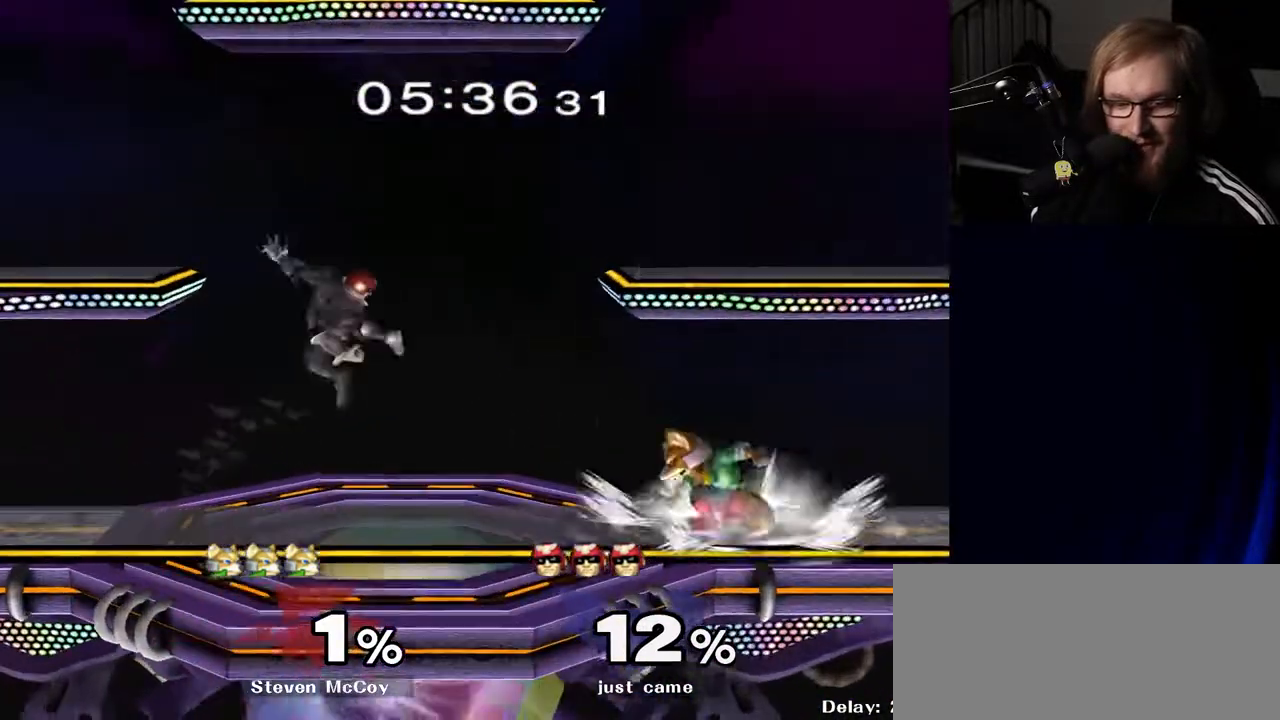
{"buttons": [], "left_stick": "left", "right_stick": "center", "events": [[17, "A", "up"], [167, "left_stick", "down"], [217, "R1", "down"], [317, "left_stick", "center"], [350, "R1", "up"], [483, "left_stick", "left"]]}
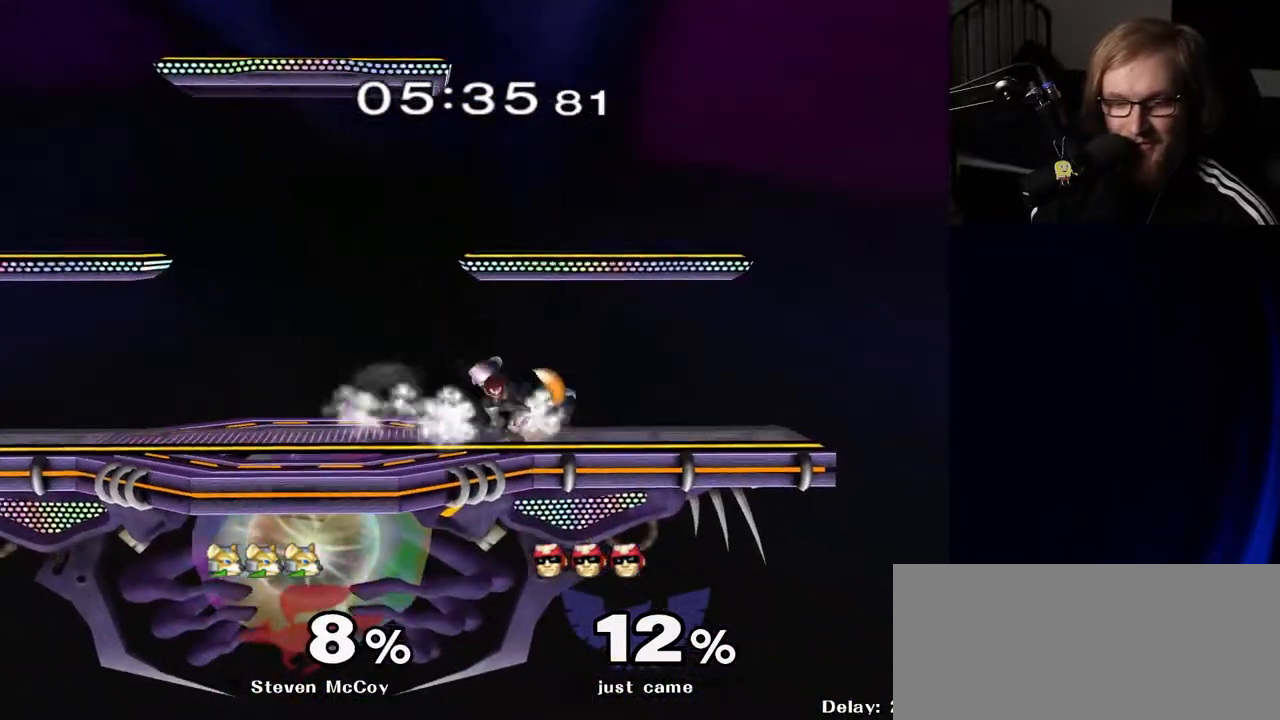
{"buttons": [], "left_stick": "down", "right_stick": "center", "events": [[67, "Y", "down"], [100, "Y", "up"], [133, "left_stick", "center"], [250, "A", "down"], [317, "A", "up"], [433, "left_stick", "down"]]}
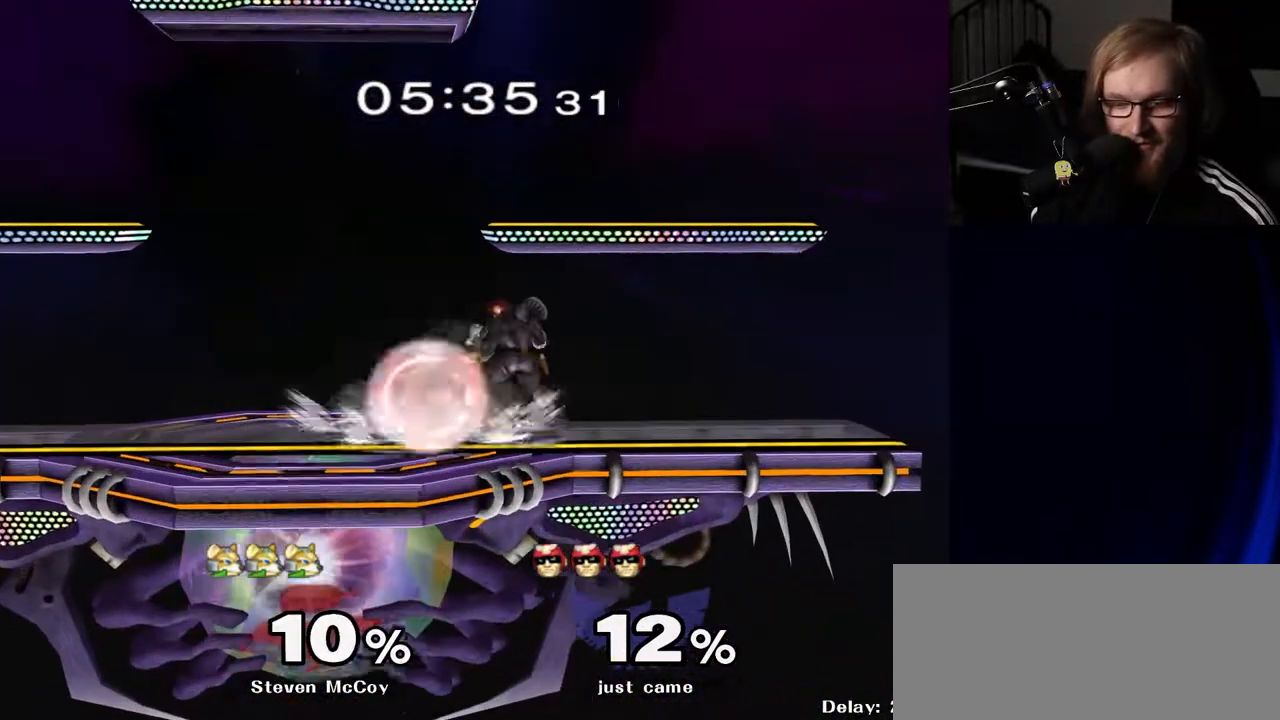
{"buttons": [], "left_stick": "center", "right_stick": "center", "events": [[50, "left_stick", "center"], [167, "left_stick", "left"], [217, "Y", "down"], [267, "Y", "up"], [317, "left_stick", "center"], [417, "A", "down"], [467, "A", "up"]]}
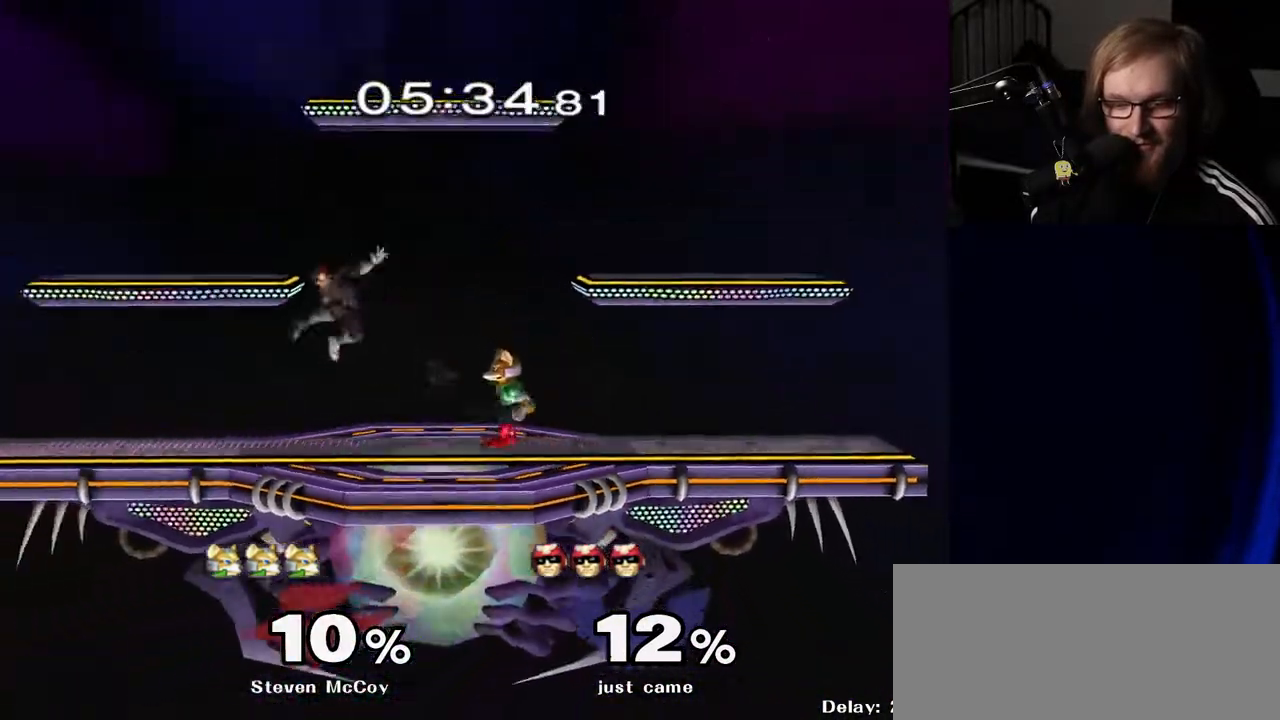
{"buttons": [], "left_stick": "left", "right_stick": "center", "events": [[150, "left_stick", "down"], [183, "R1", "down"], [300, "R1", "up"], [300, "left_stick", "center"], [433, "left_stick", "left"]]}
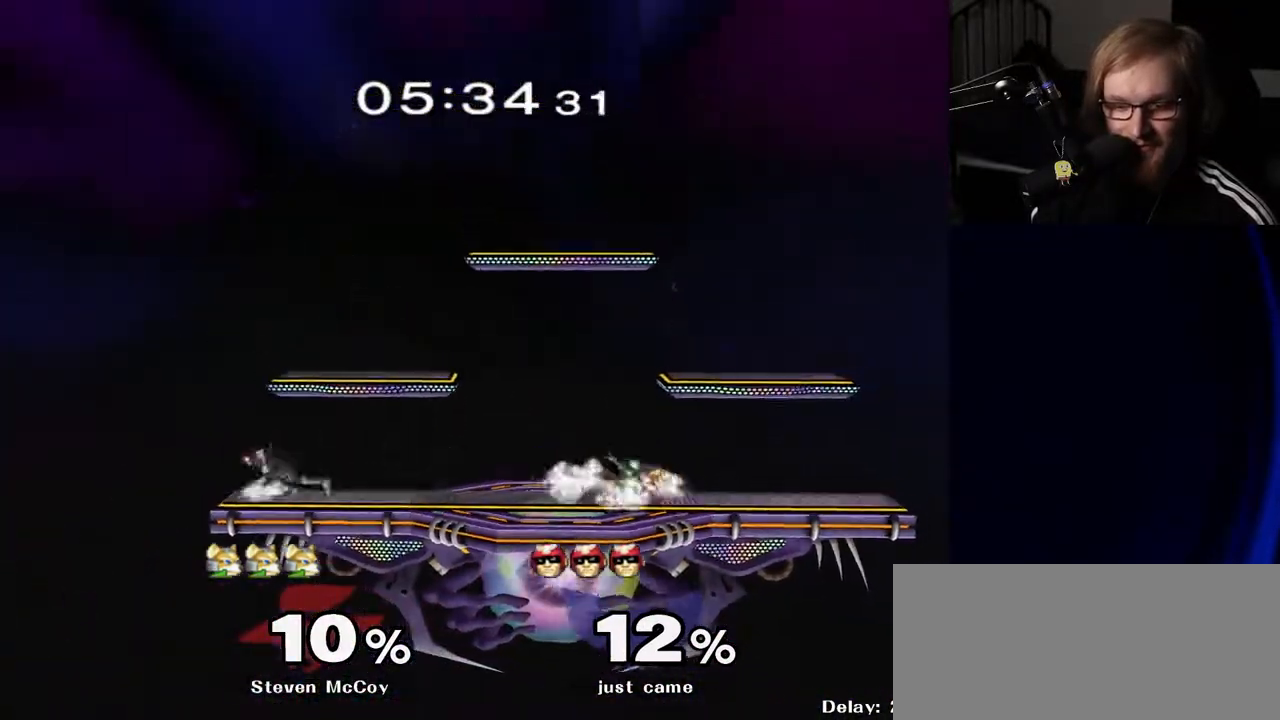
{"buttons": [], "left_stick": "right", "right_stick": "center", "events": [[67, "left_stick", "right"], [200, "left_stick", "left"], [300, "left_stick", "right"], [400, "left_stick", "up-left"], [500, "left_stick", "right"]]}
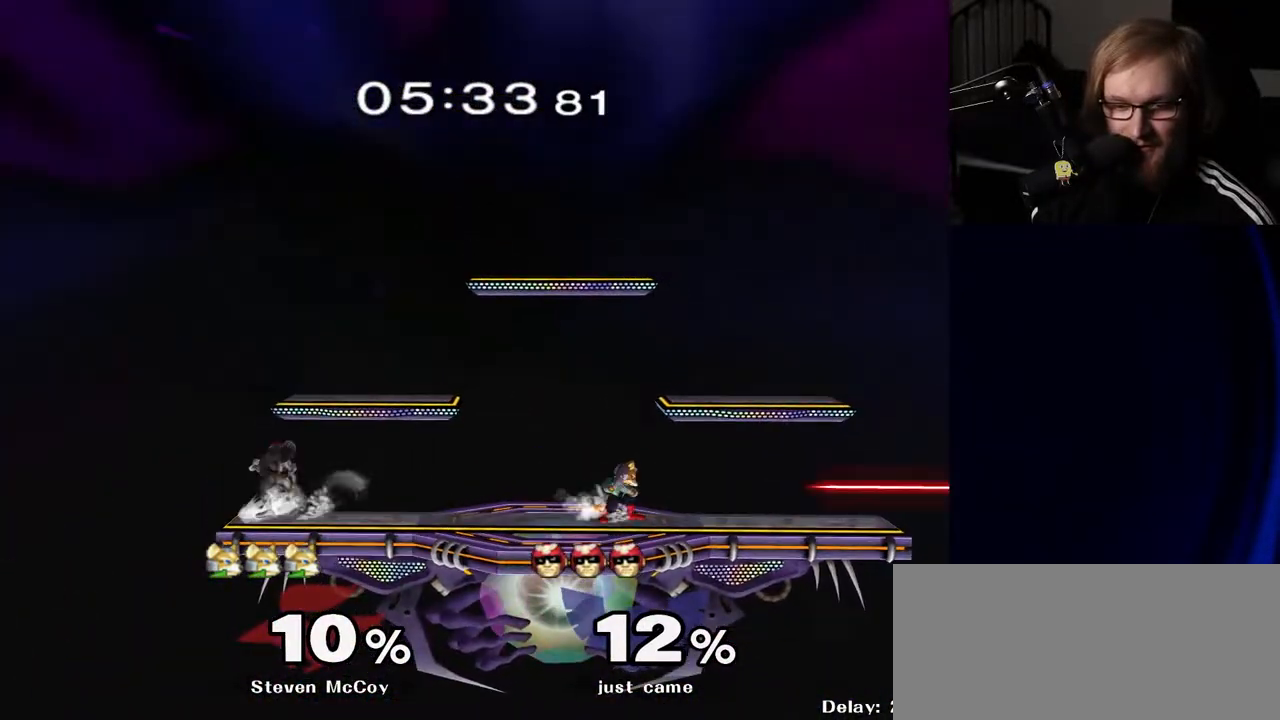
{"buttons": [], "left_stick": "right", "right_stick": "center", "events": [[83, "left_stick", "up-left"], [200, "left_stick", "right"], [317, "left_stick", "left"], [433, "left_stick", "right"]]}